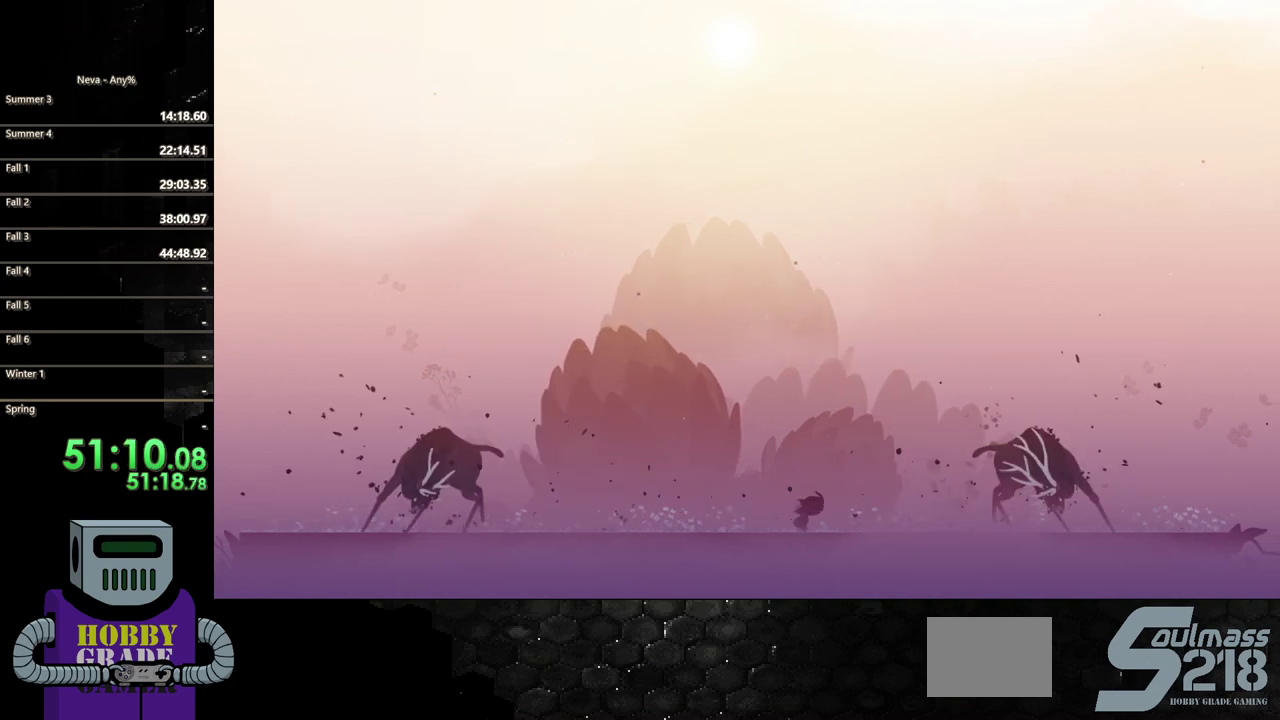
Gameplay with a controller (PlayStation layout); each line is a JSON object with the inputs held at the frame after it. "events" lists button and stick changes between this image and that frame as [ms after this image, input, new state], when the widget could be followed in between. Not read: L3 R3 left_stick right_stick.
{"buttons": [], "events": [[133, "CIRCLE", "up"], [200, "CIRCLE", "down"], [333, "CIRCLE", "up"], [433, "DPAD_RIGHT", "up"]]}
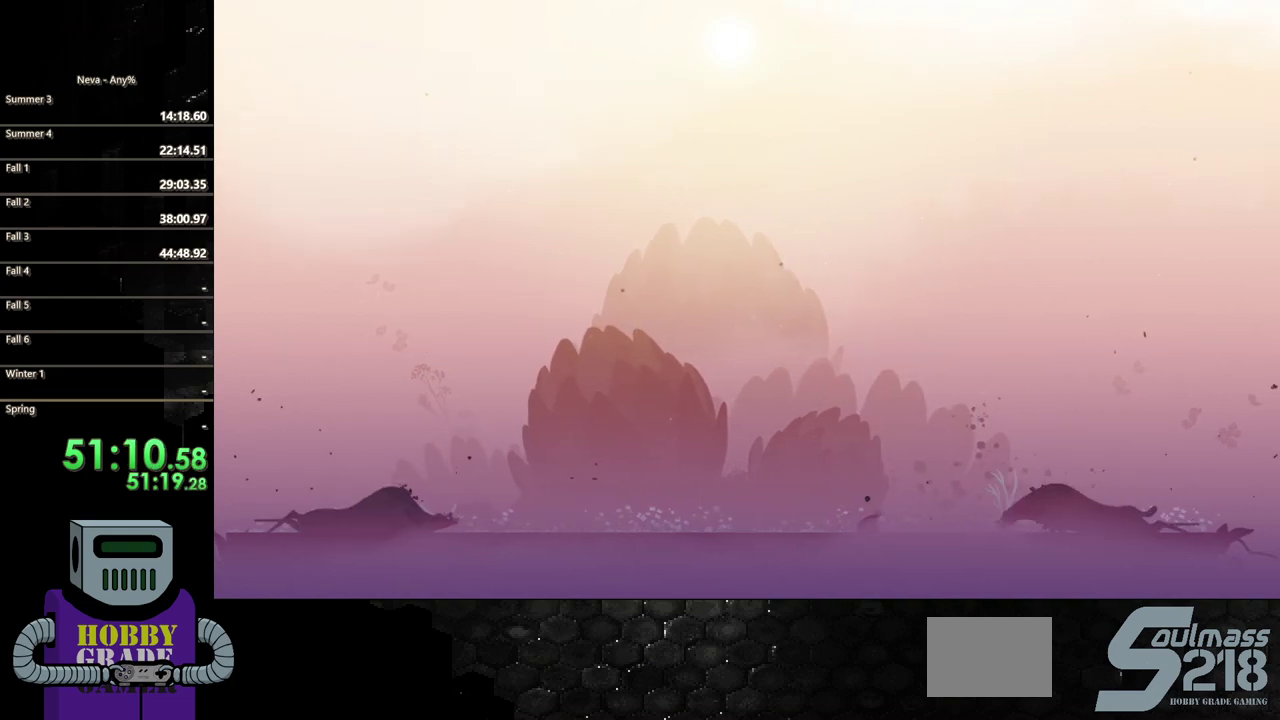
{"buttons": ["R2", "DPAD_LEFT"], "events": [[133, "DPAD_LEFT", "down"], [300, "R2", "down"]]}
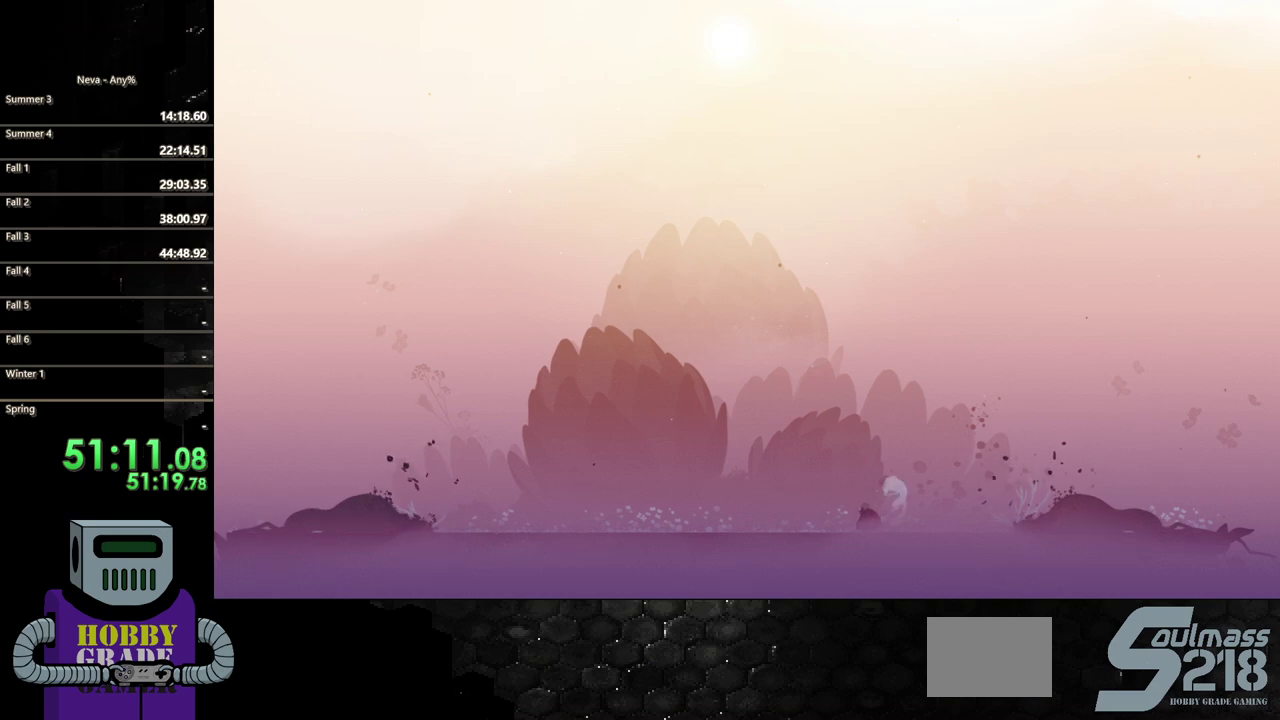
{"buttons": ["DPAD_RIGHT"], "events": [[150, "R2", "up"], [200, "DPAD_LEFT", "up"], [333, "DPAD_RIGHT", "down"]]}
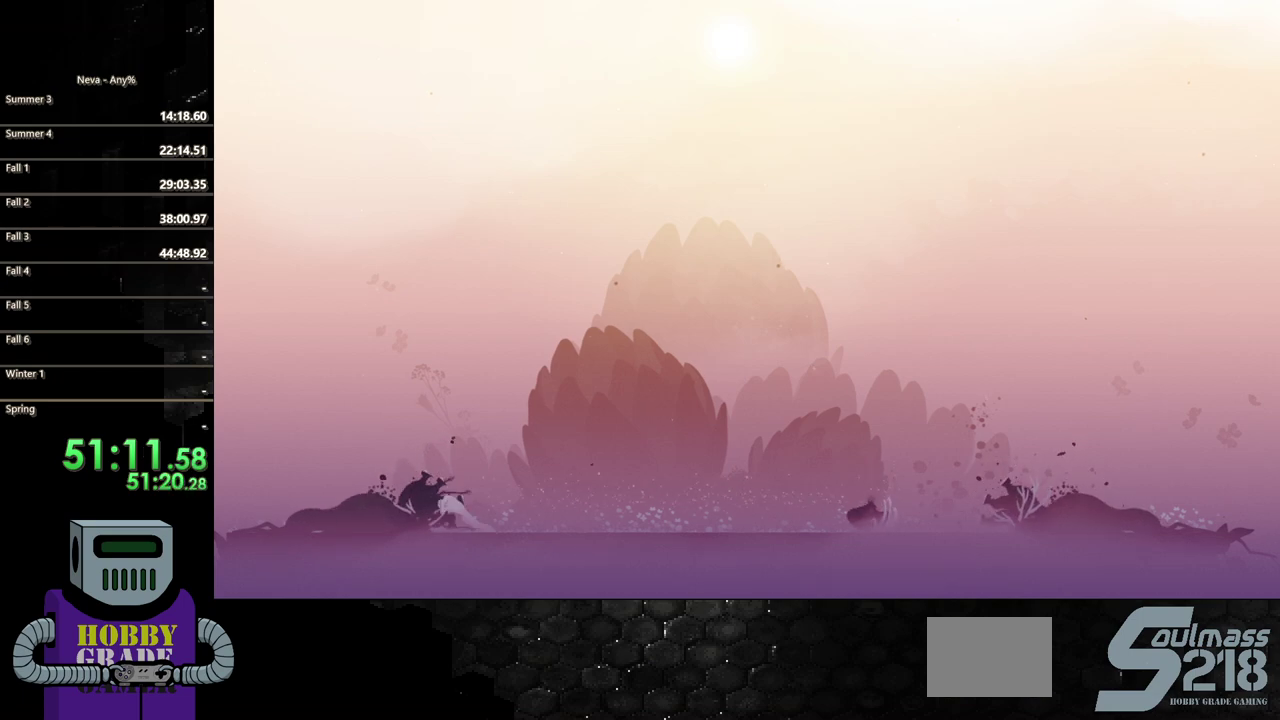
{"buttons": ["SQUARE", "DPAD_RIGHT"], "events": [[50, "CIRCLE", "down"], [117, "CIRCLE", "up"], [167, "CIRCLE", "down"], [300, "CIRCLE", "up"], [483, "SQUARE", "down"]]}
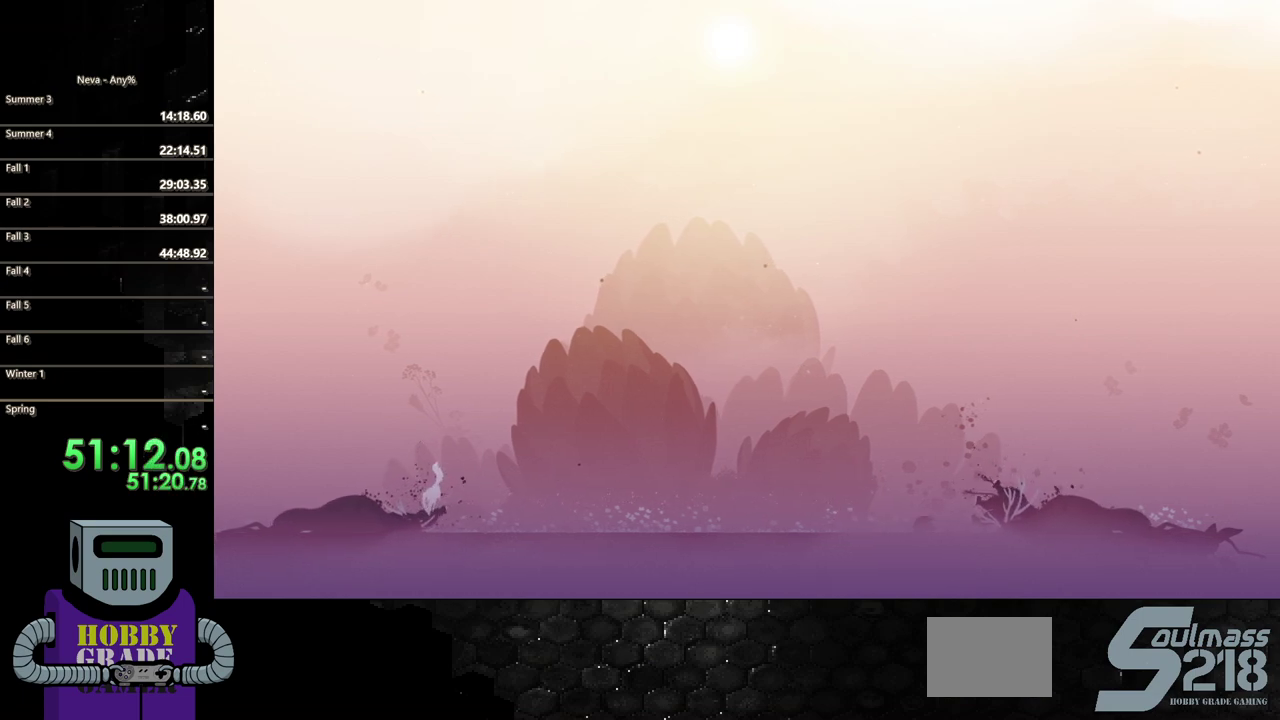
{"buttons": ["SQUARE"], "events": [[50, "DPAD_RIGHT", "up"], [83, "SQUARE", "up"], [167, "SQUARE", "down"], [233, "SQUARE", "up"], [317, "SQUARE", "down"], [417, "SQUARE", "up"], [483, "SQUARE", "down"]]}
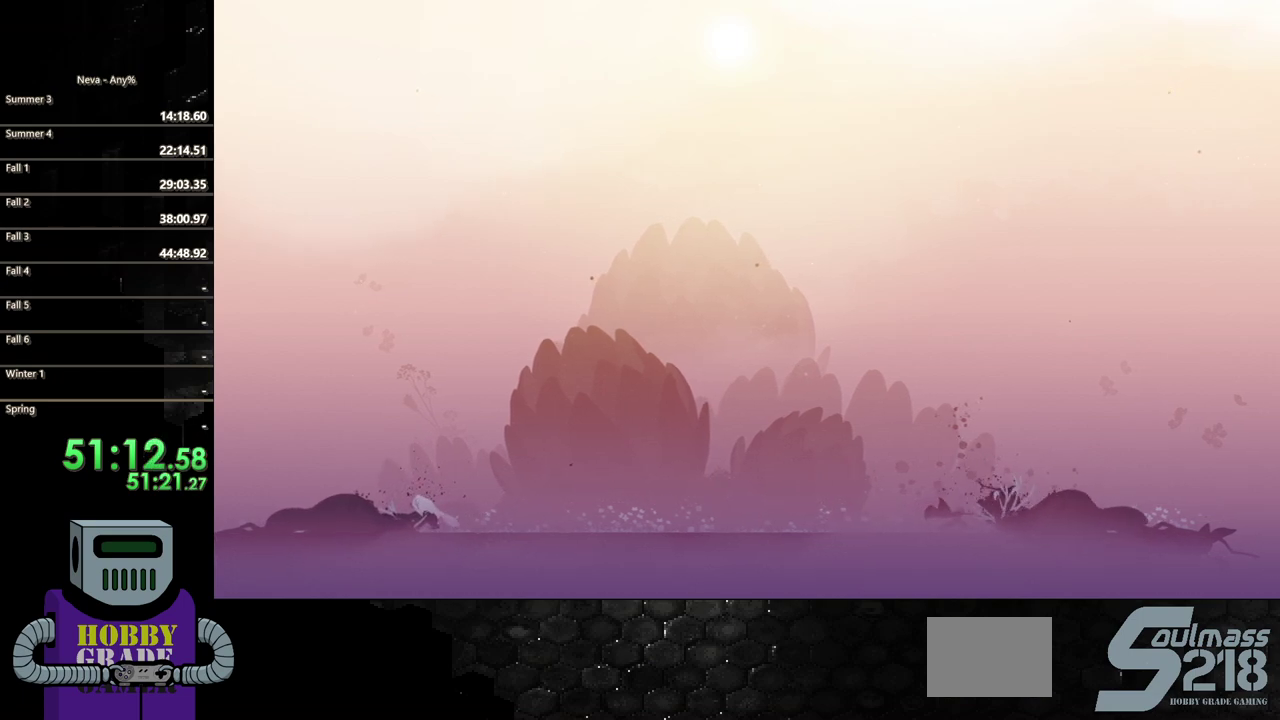
{"buttons": ["SQUARE"], "events": [[83, "SQUARE", "up"], [133, "SQUARE", "down"], [250, "SQUARE", "up"], [300, "SQUARE", "down"]]}
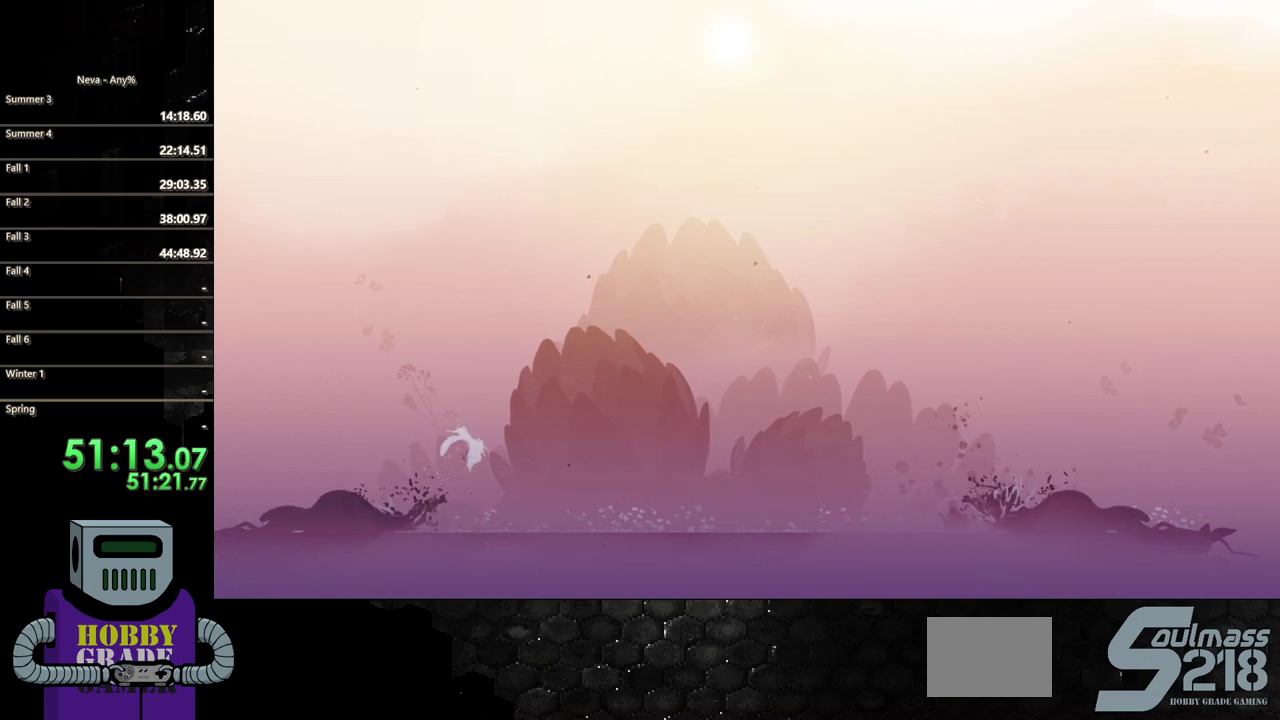
{"buttons": ["DPAD_LEFT"], "events": [[100, "SQUARE", "up"], [150, "SQUARE", "down"], [283, "SQUARE", "up"], [450, "DPAD_LEFT", "down"]]}
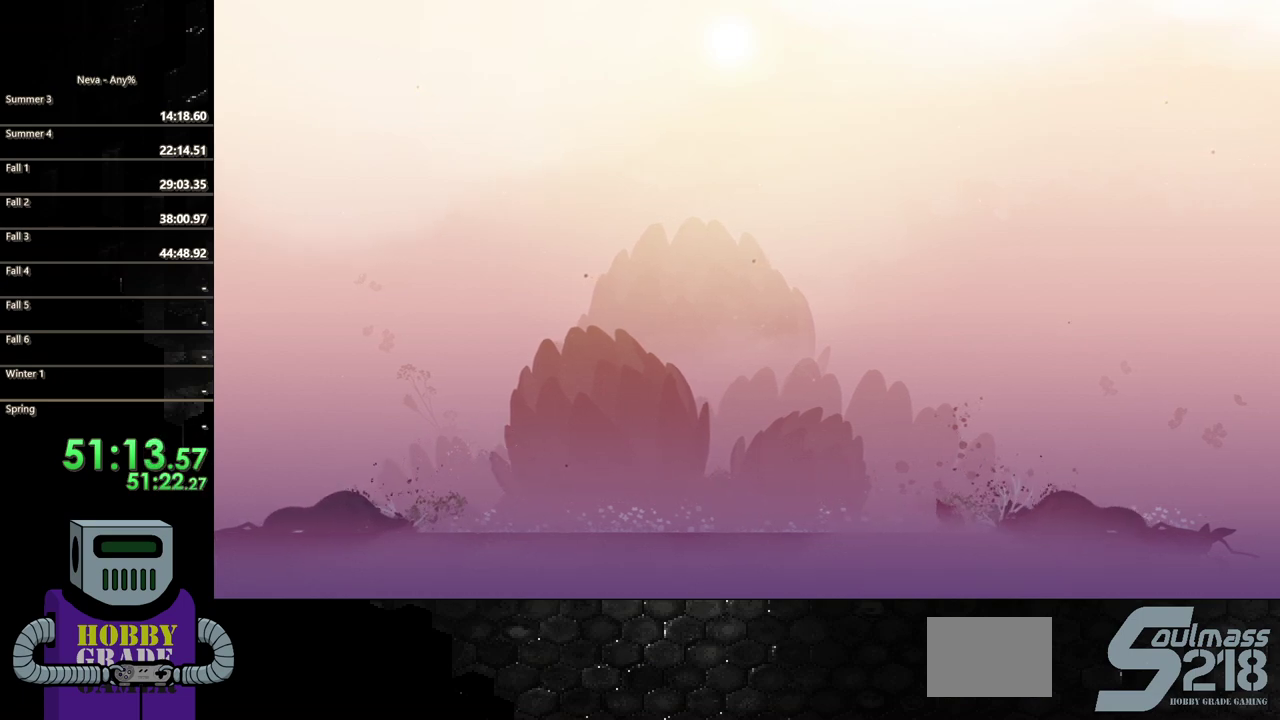
{"buttons": ["CIRCLE", "DPAD_LEFT"], "events": [[183, "CIRCLE", "down"], [283, "CIRCLE", "up"], [367, "CIRCLE", "down"]]}
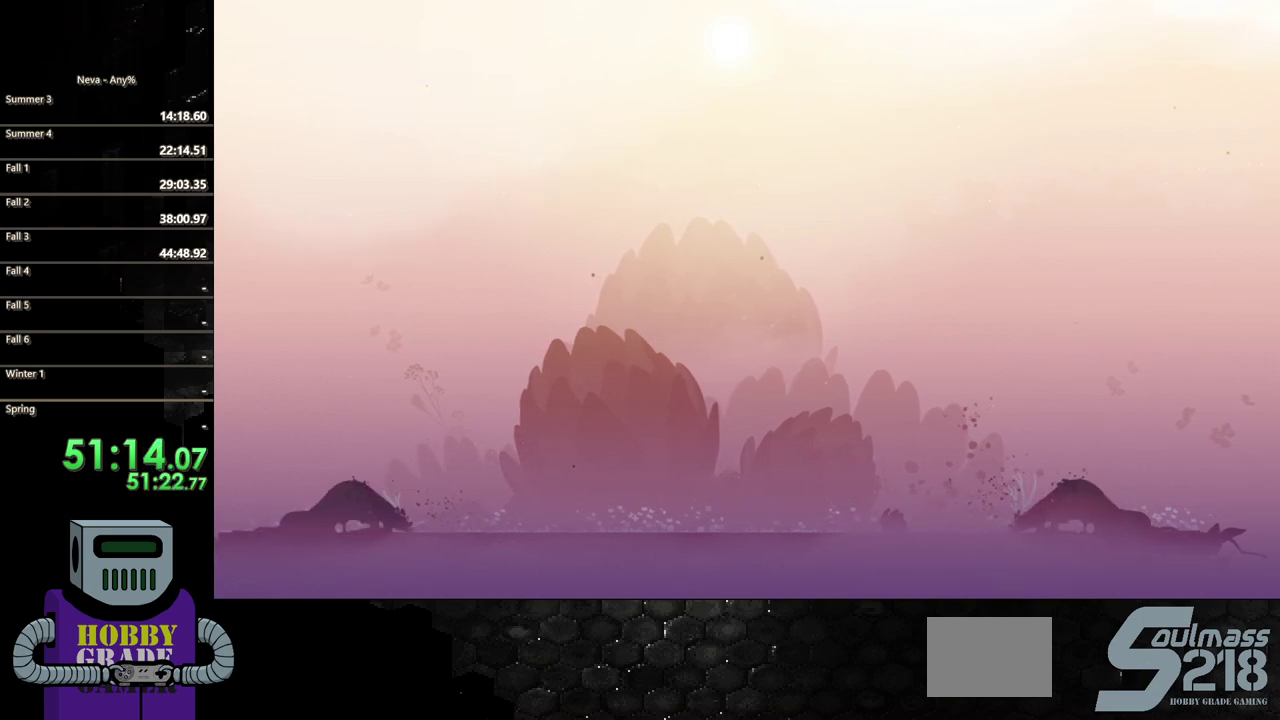
{"buttons": ["DPAD_LEFT"], "events": [[17, "CIRCLE", "up"]]}
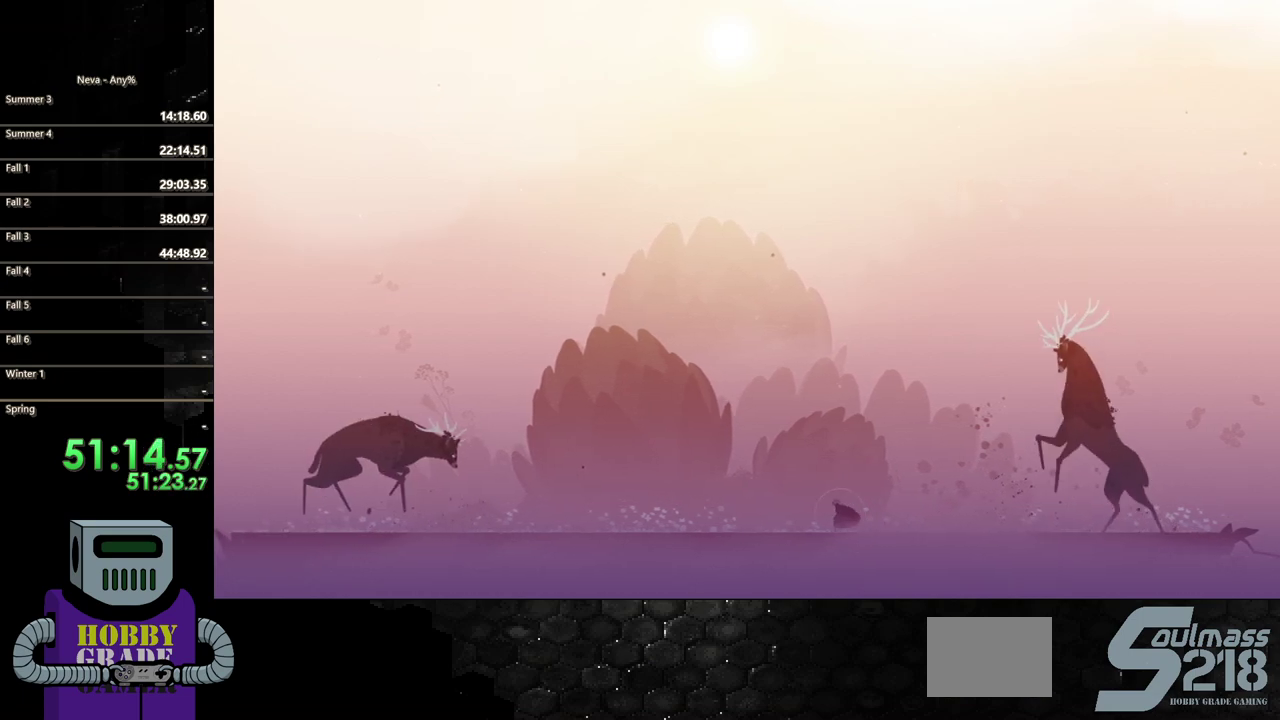
{"buttons": ["DPAD_LEFT"], "events": []}
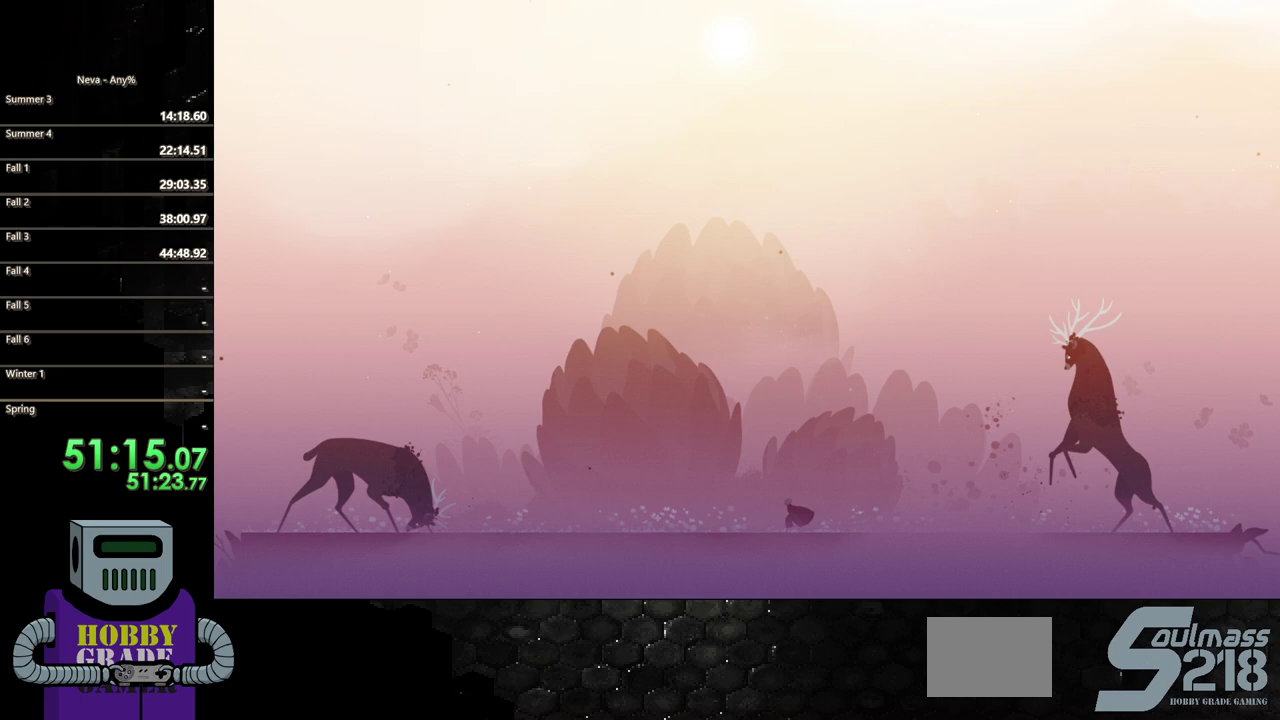
{"buttons": [], "events": [[383, "DPAD_LEFT", "up"]]}
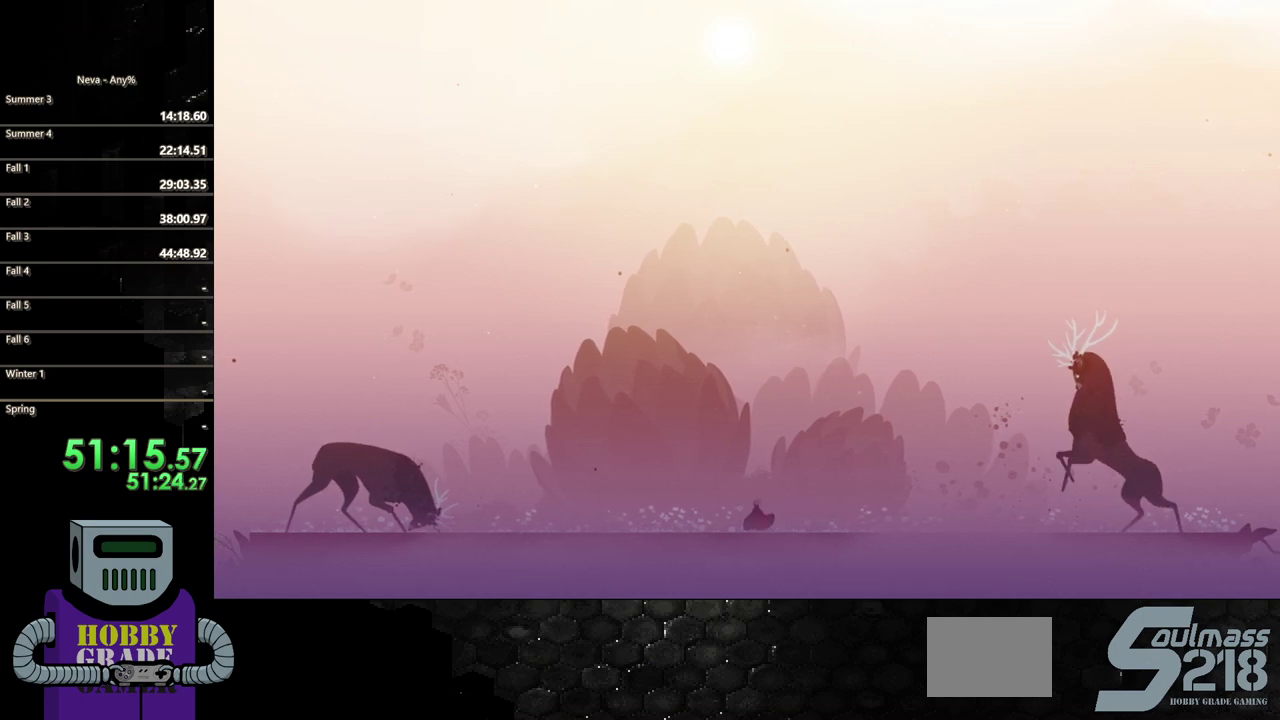
{"buttons": [], "events": [[150, "DPAD_LEFT", "down"], [233, "DPAD_LEFT", "up"]]}
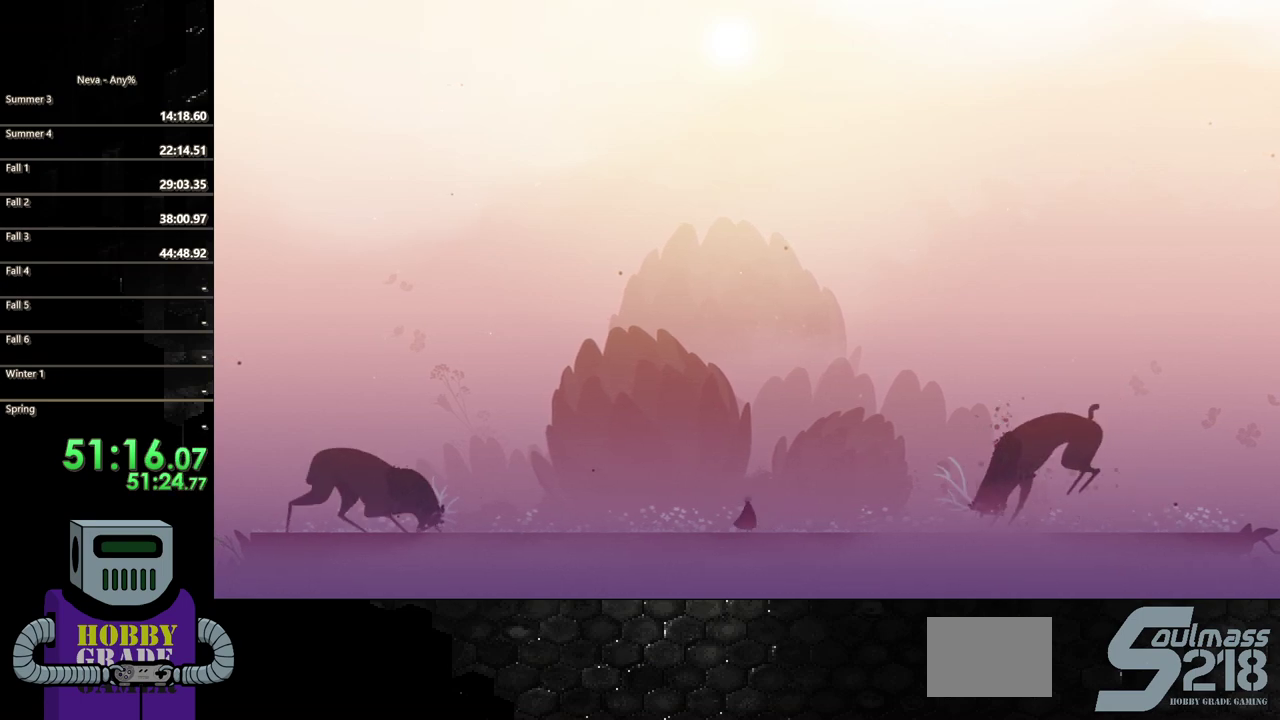
{"buttons": ["CROSS"], "events": [[217, "CROSS", "down"], [367, "CROSS", "up"], [467, "CROSS", "down"]]}
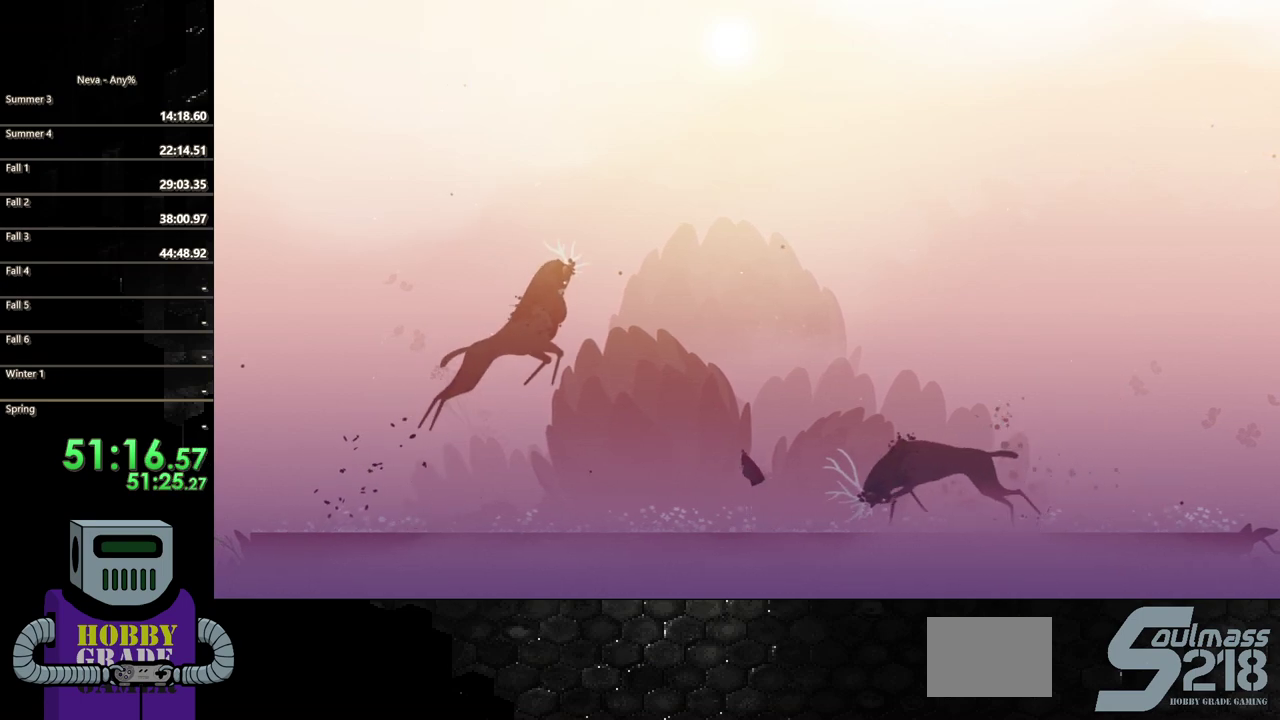
{"buttons": ["CIRCLE", "DPAD_RIGHT"], "events": [[233, "CROSS", "up"], [317, "CIRCLE", "down"], [467, "DPAD_RIGHT", "down"]]}
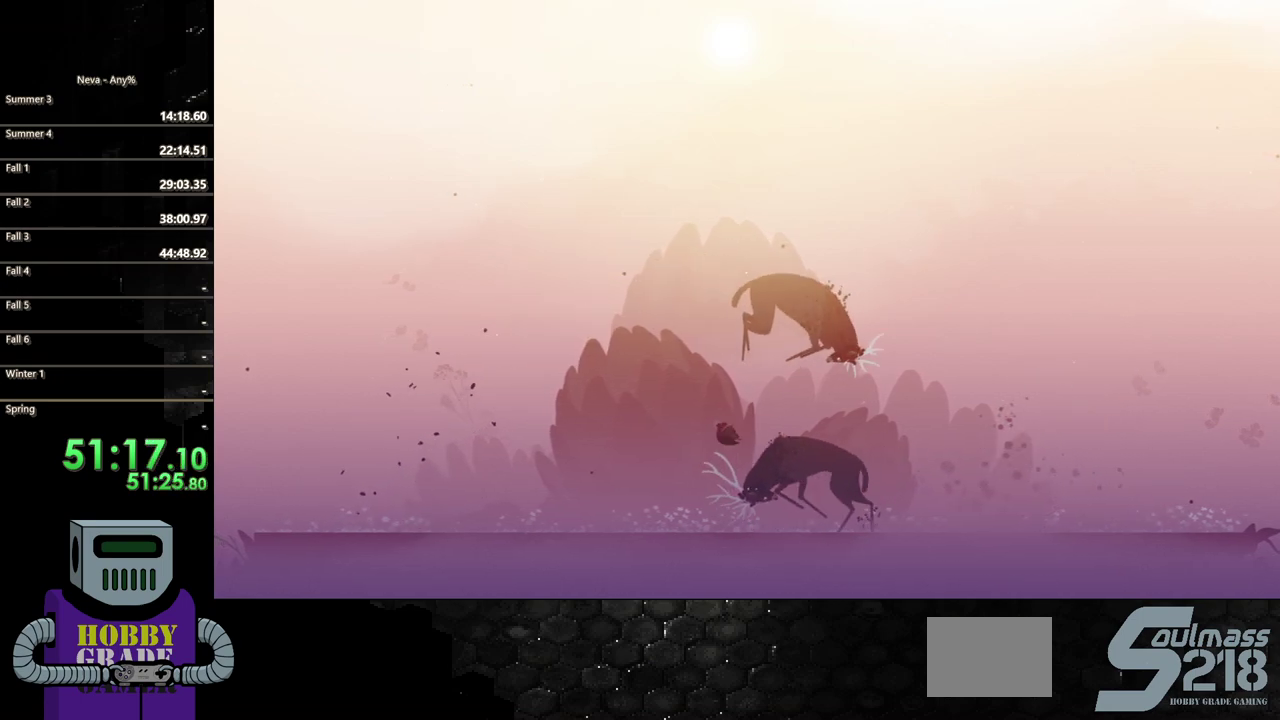
{"buttons": ["DPAD_RIGHT"], "events": [[100, "CIRCLE", "up"]]}
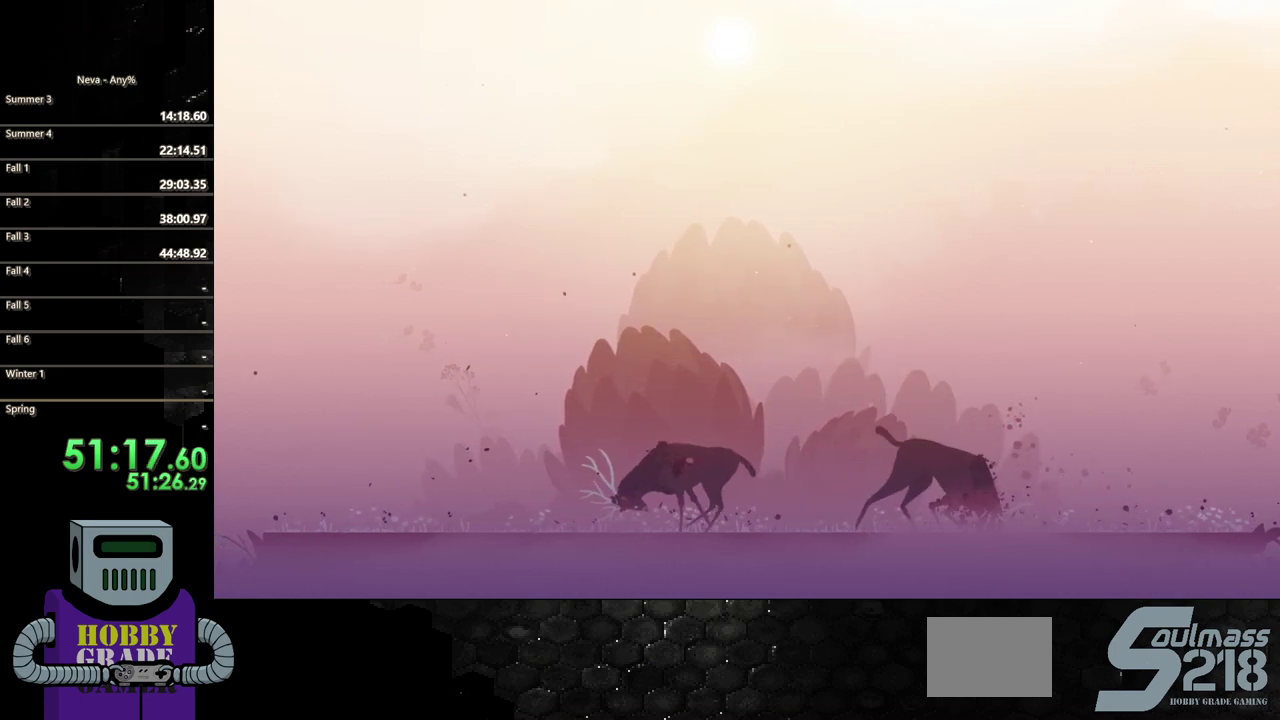
{"buttons": ["DPAD_RIGHT"], "events": []}
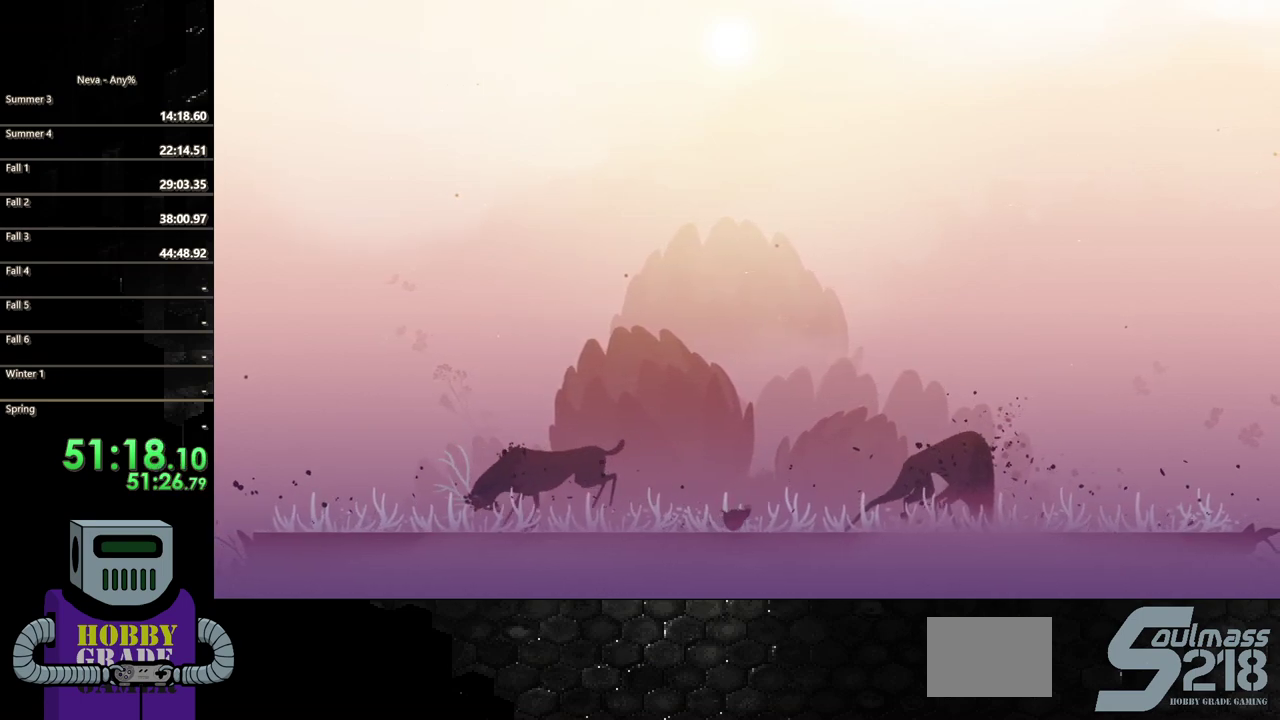
{"buttons": [], "events": [[50, "DPAD_RIGHT", "up"], [200, "DPAD_LEFT", "down"], [317, "DPAD_LEFT", "up"]]}
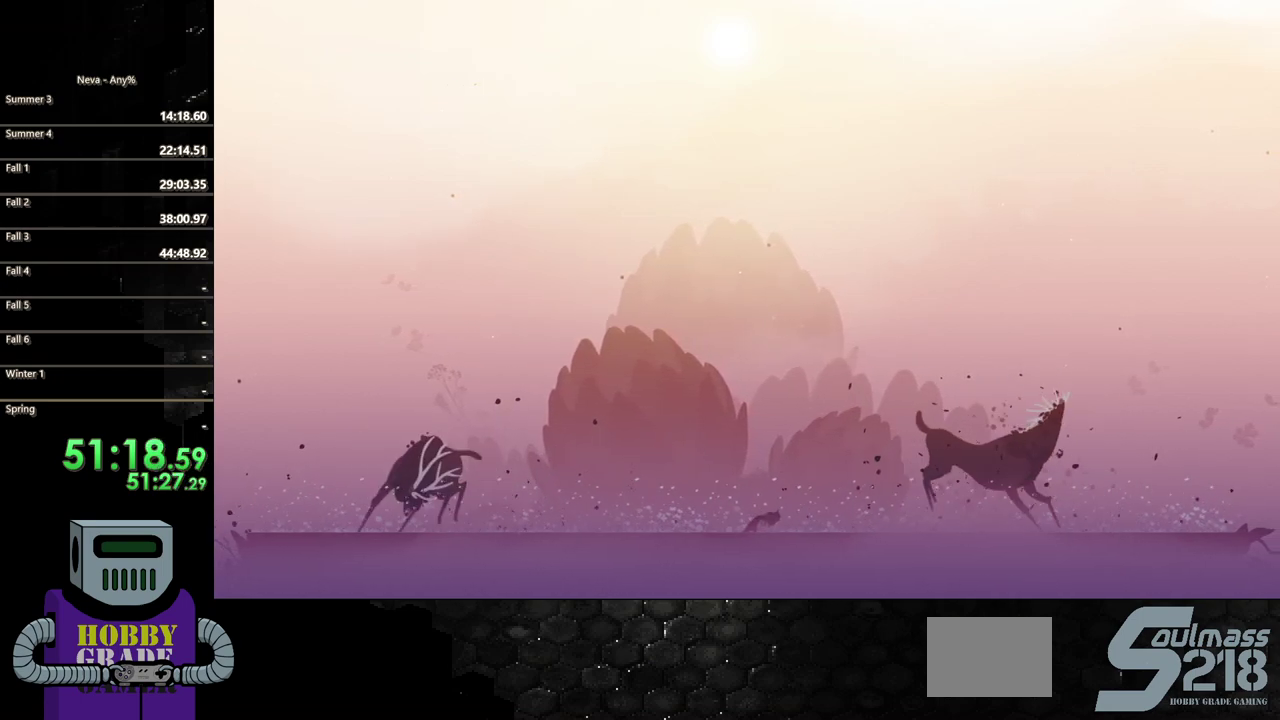
{"buttons": ["DPAD_RIGHT"], "events": [[67, "DPAD_RIGHT", "down"]]}
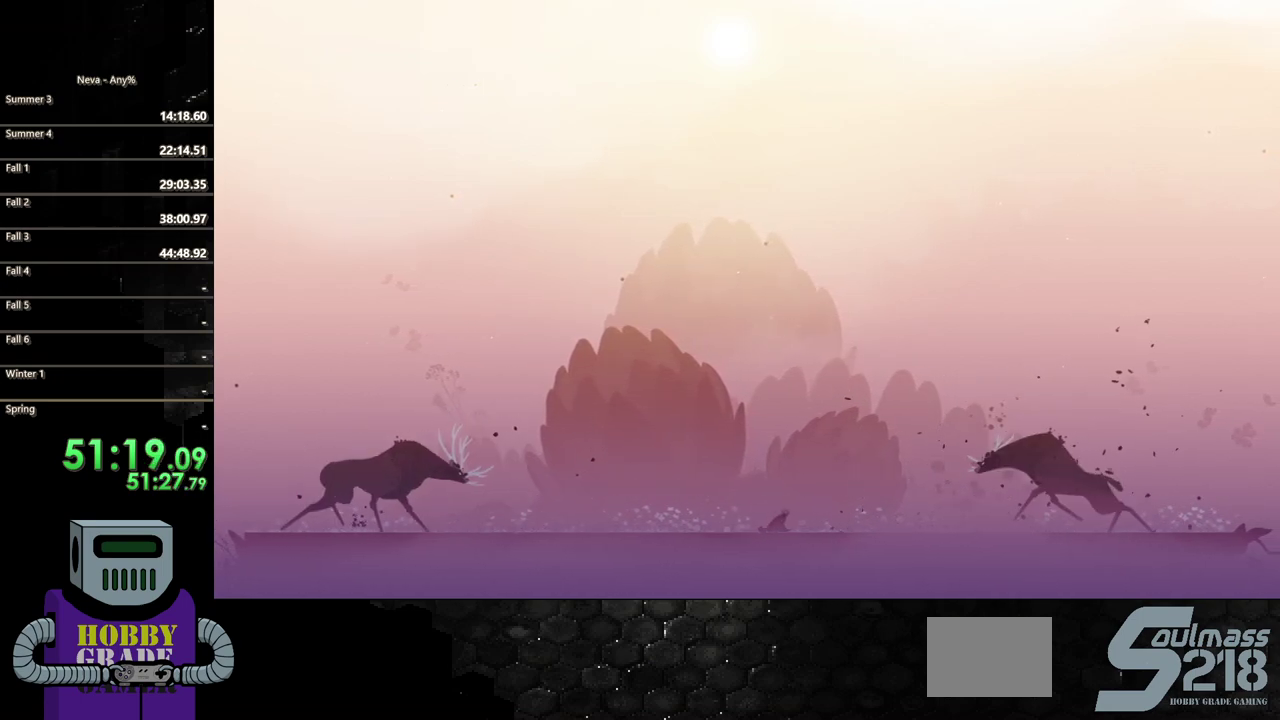
{"buttons": [], "events": [[350, "DPAD_RIGHT", "up"]]}
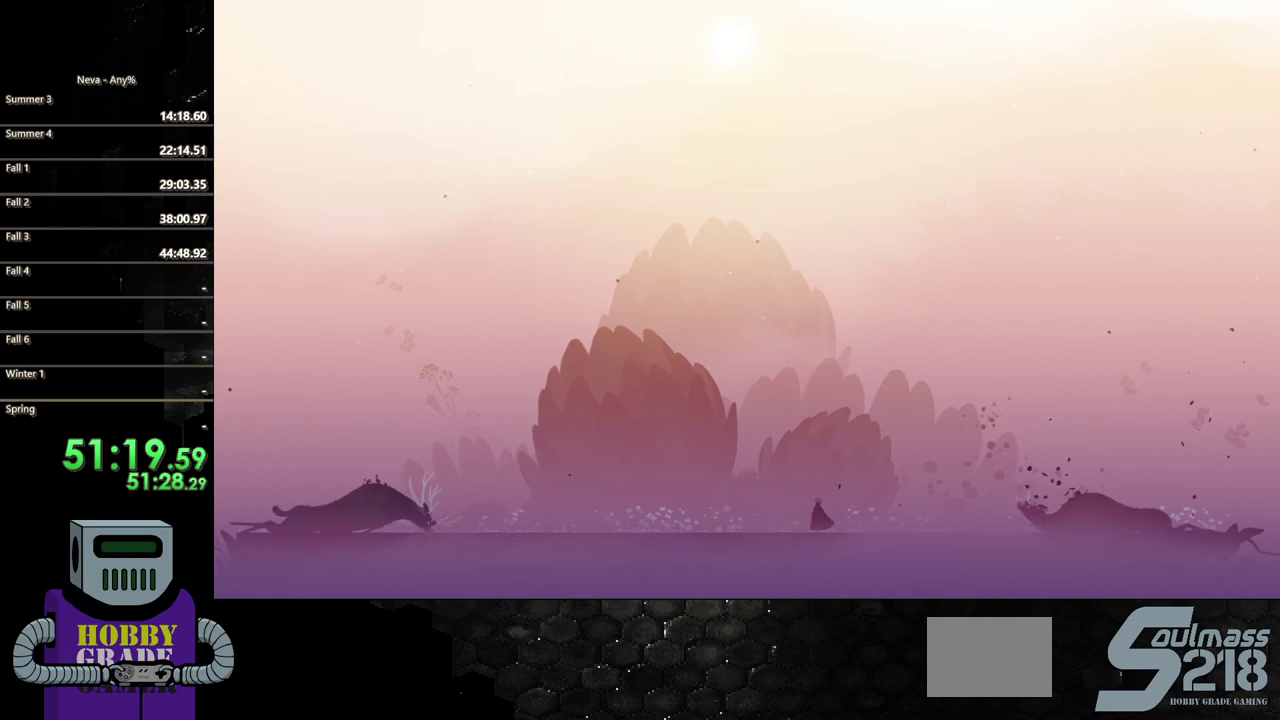
{"buttons": ["R2", "DPAD_LEFT"], "events": [[183, "DPAD_LEFT", "down"], [283, "R2", "down"]]}
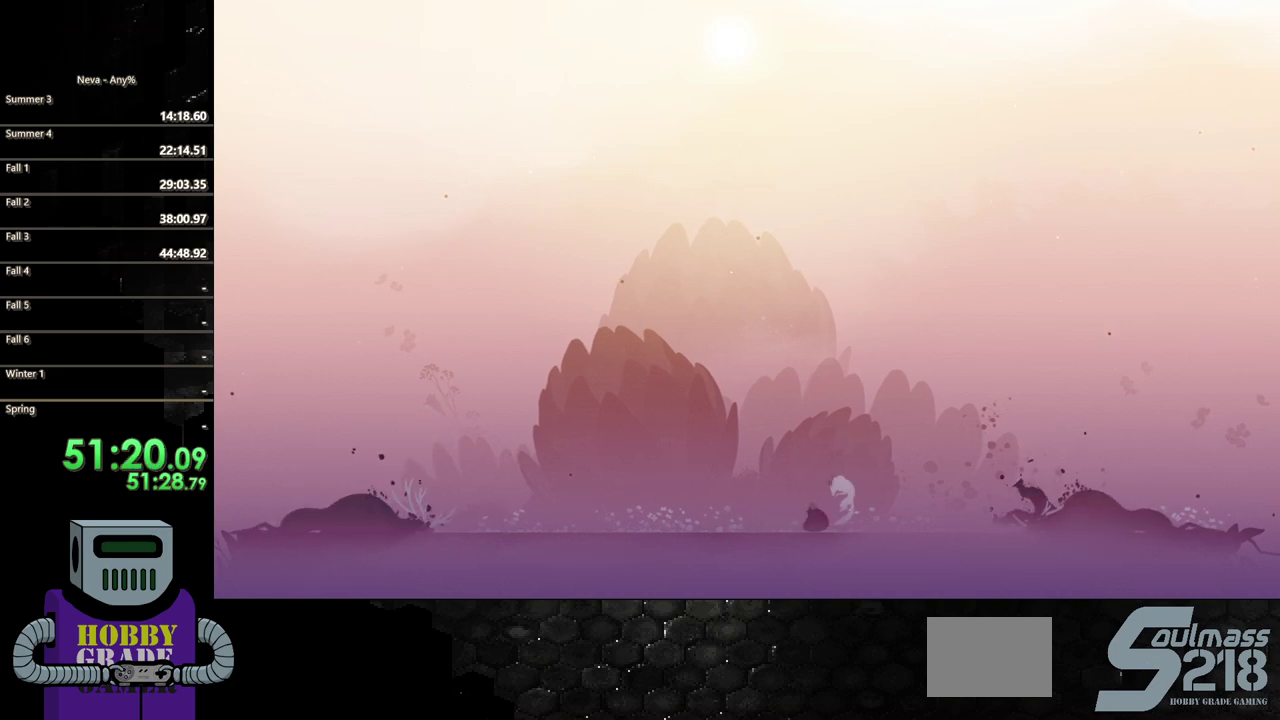
{"buttons": ["CIRCLE", "DPAD_RIGHT"], "events": [[100, "R2", "up"], [150, "DPAD_LEFT", "up"], [267, "DPAD_RIGHT", "down"], [483, "CIRCLE", "down"]]}
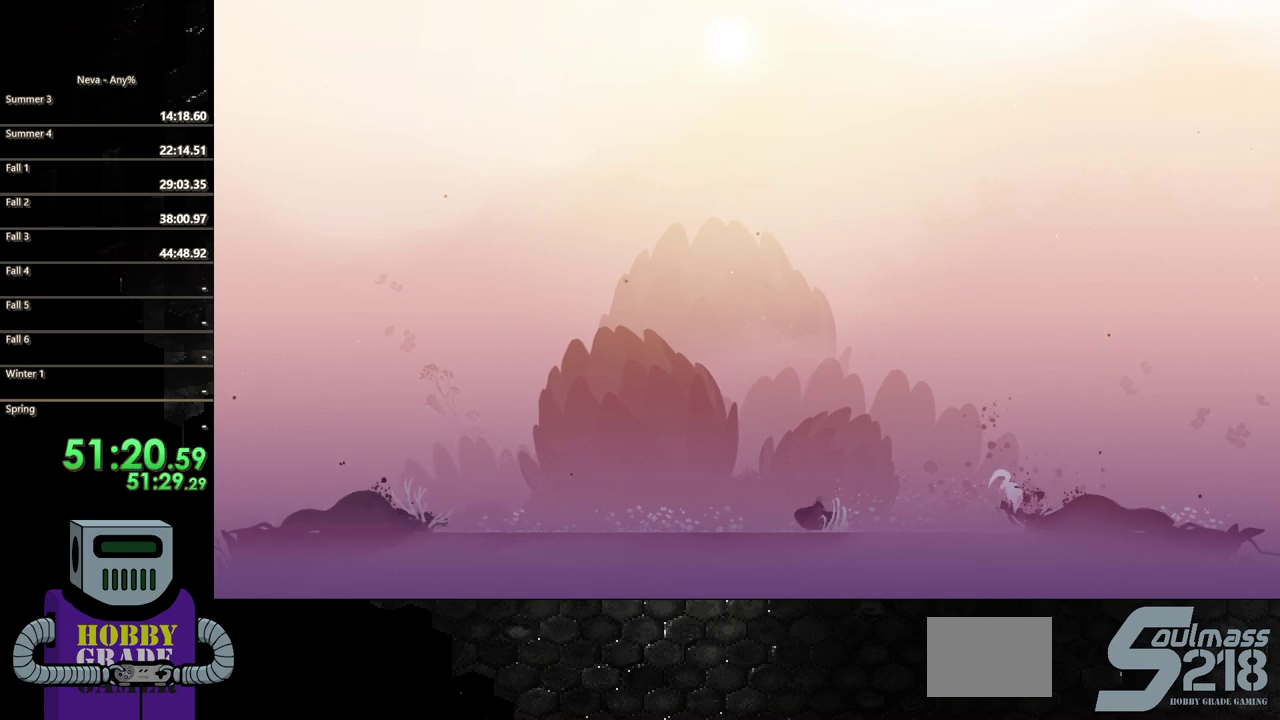
{"buttons": ["DPAD_LEFT"], "events": [[133, "CIRCLE", "up"], [217, "DPAD_RIGHT", "up"], [250, "DPAD_LEFT", "down"], [383, "CIRCLE", "down"], [500, "CIRCLE", "up"]]}
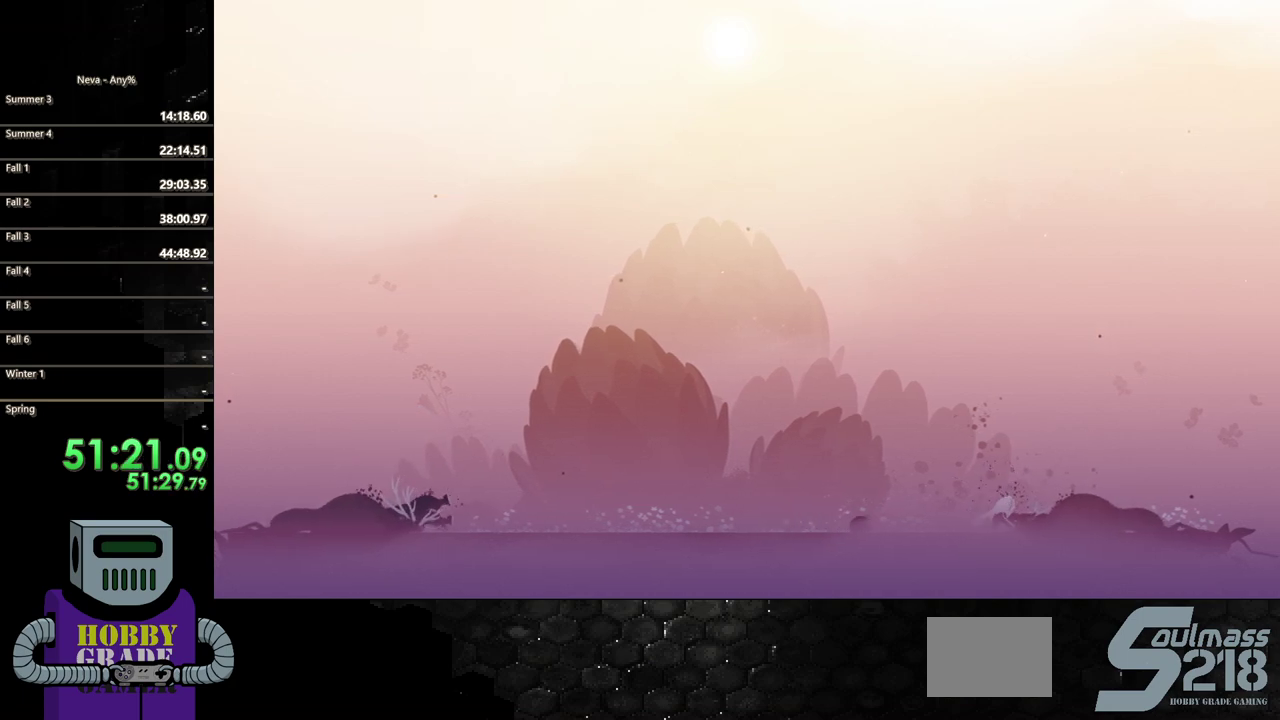
{"buttons": ["CIRCLE", "DPAD_LEFT"], "events": [[83, "CIRCLE", "down"], [183, "CIRCLE", "up"], [250, "CIRCLE", "down"], [367, "CIRCLE", "up"], [433, "CIRCLE", "down"]]}
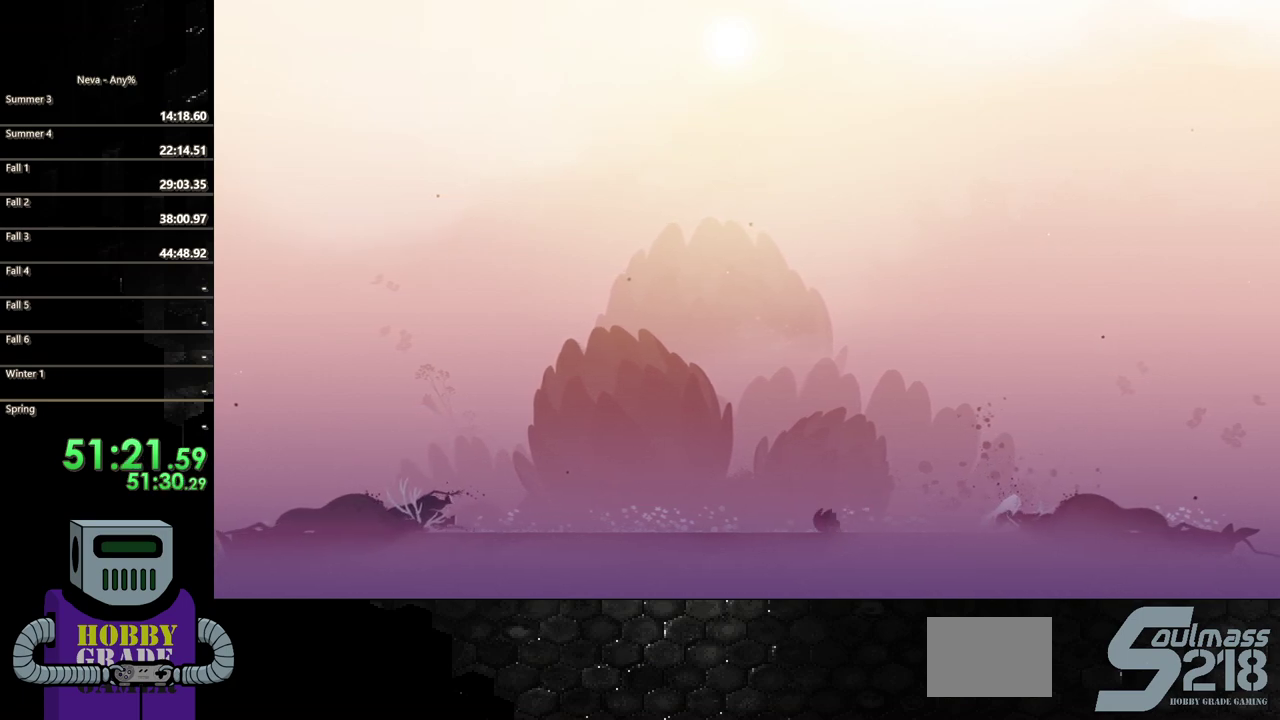
{"buttons": ["DPAD_LEFT"], "events": [[17, "CIRCLE", "up"], [100, "CIRCLE", "down"], [200, "CIRCLE", "up"], [267, "CIRCLE", "down"], [350, "CIRCLE", "up"]]}
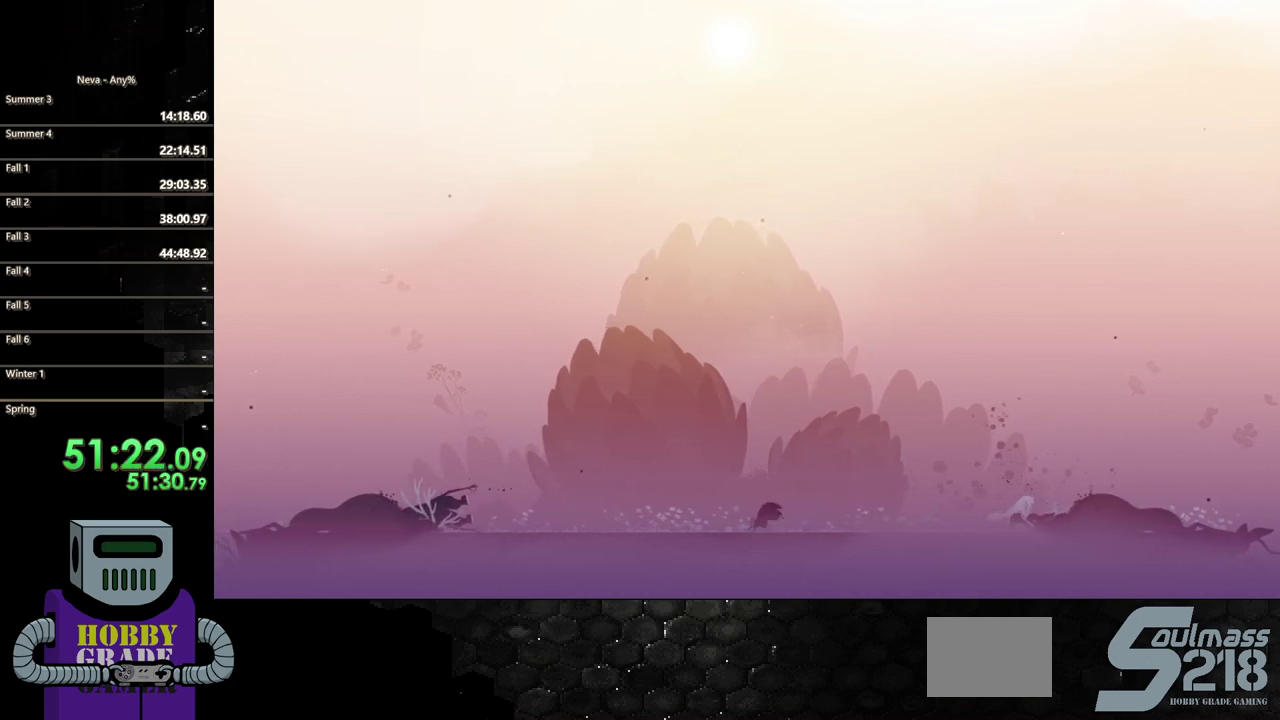
{"buttons": ["CROSS", "CIRCLE", "DPAD_LEFT"], "events": [[317, "CROSS", "down"], [483, "CIRCLE", "down"]]}